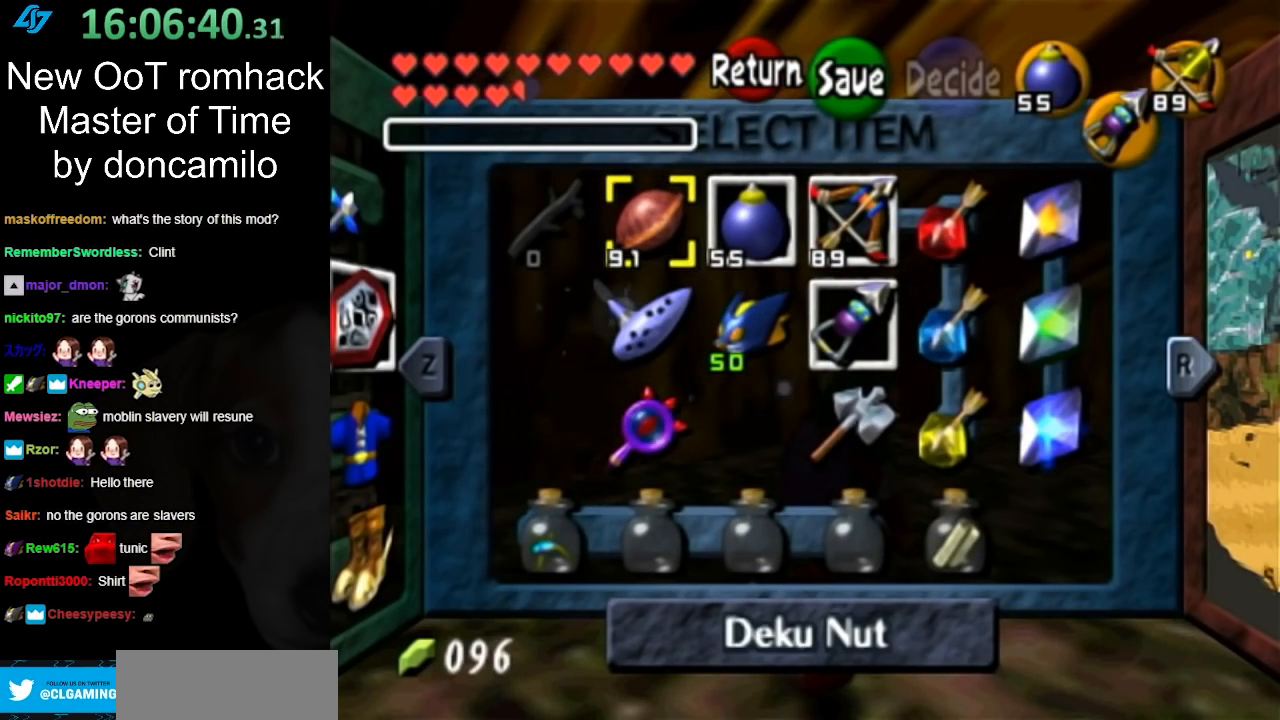
Gameplay with a controller (Nintendo layout); each line is a JSON object with the inputs held at the frame after it. "events" lists button and stick changes between this image and that frame as [ms after this image, input, new state], when the widget could be followed in between. Not read: L3 R3.
{"buttons": [], "left_stick": "center", "right_stick": "center", "events": []}
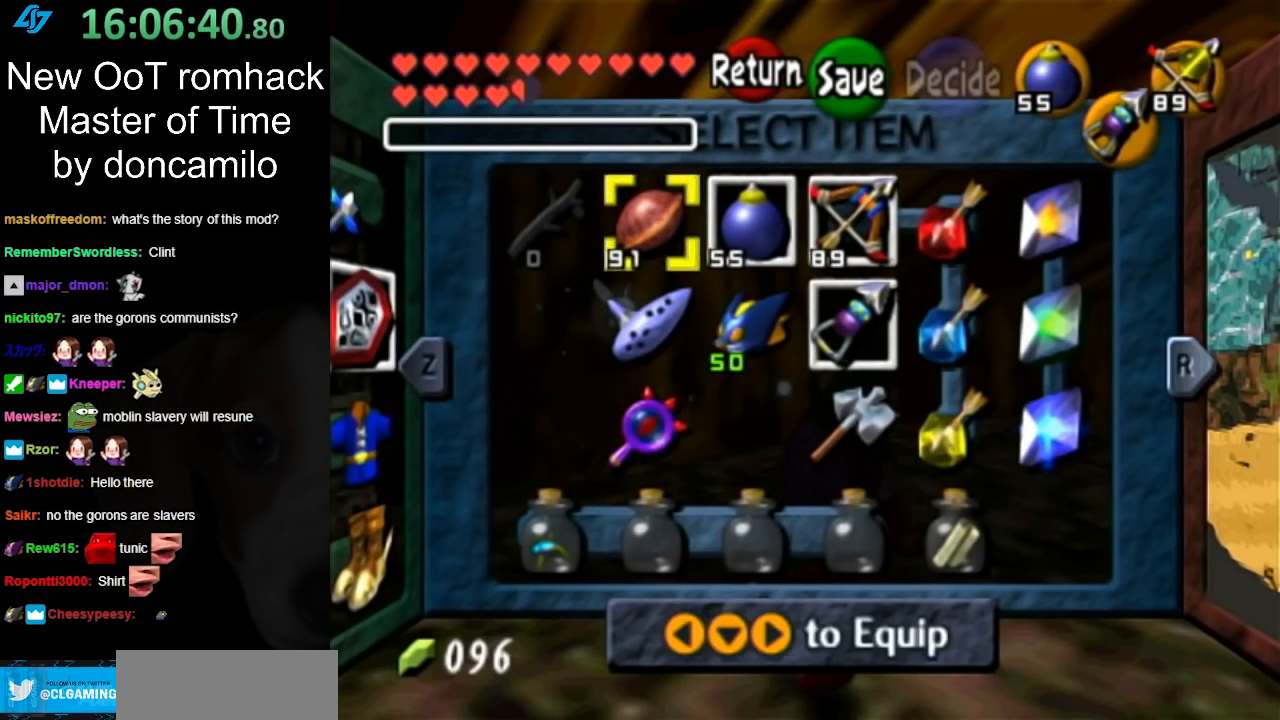
{"buttons": [], "left_stick": "up", "right_stick": "center", "events": [[100, "START", "down"], [250, "START", "up"], [350, "left_stick", "up"]]}
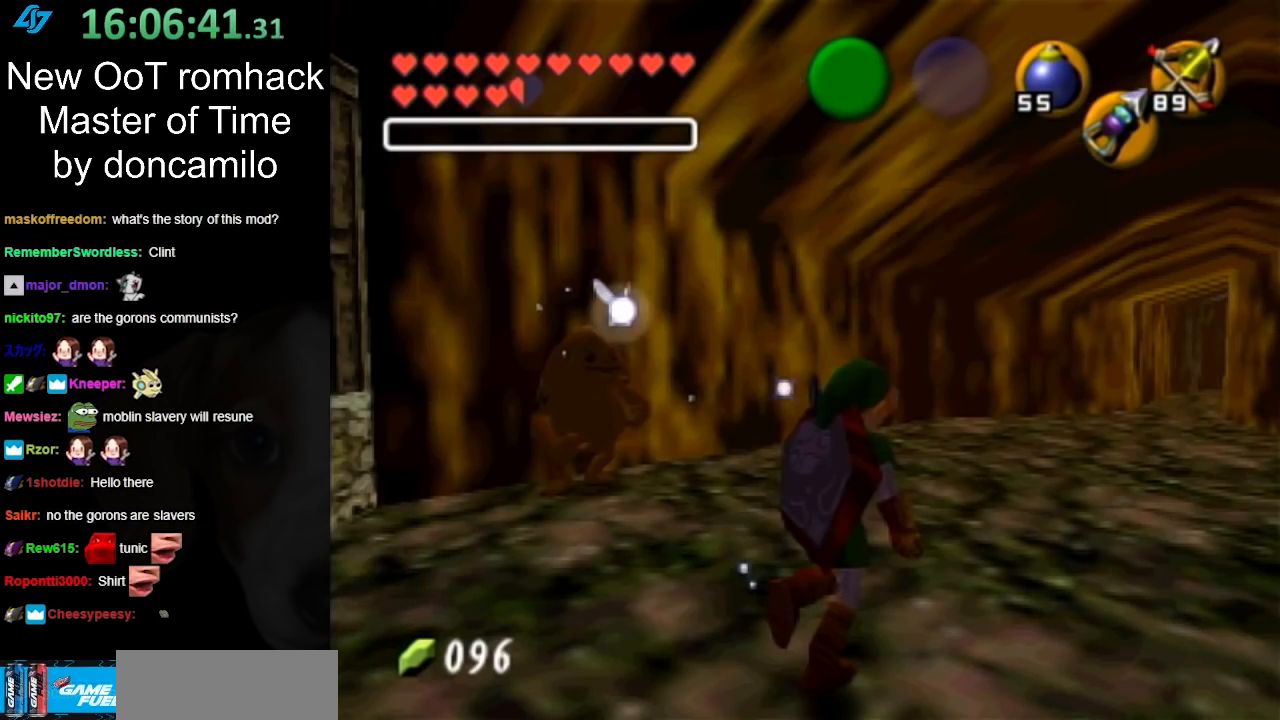
{"buttons": [], "left_stick": "up", "right_stick": "center", "events": [[33, "A", "down"], [250, "A", "up"]]}
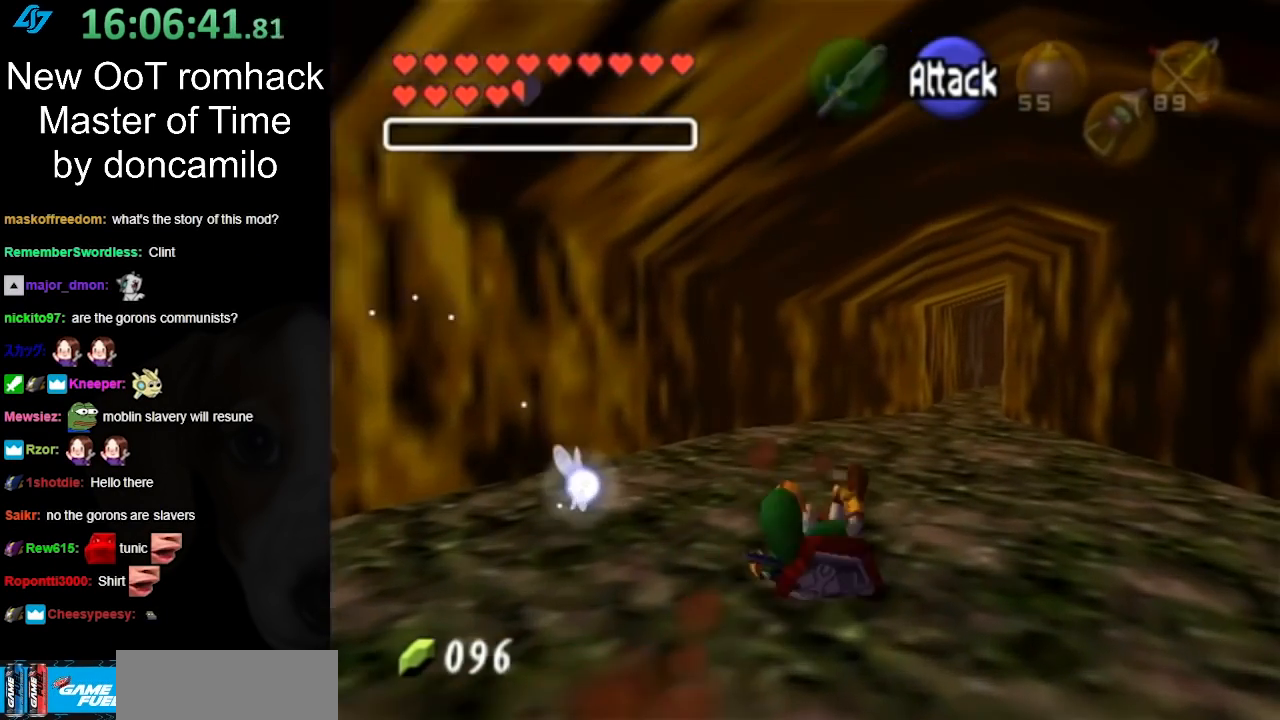
{"buttons": ["A"], "left_stick": "up", "right_stick": "center", "events": [[367, "A", "down"]]}
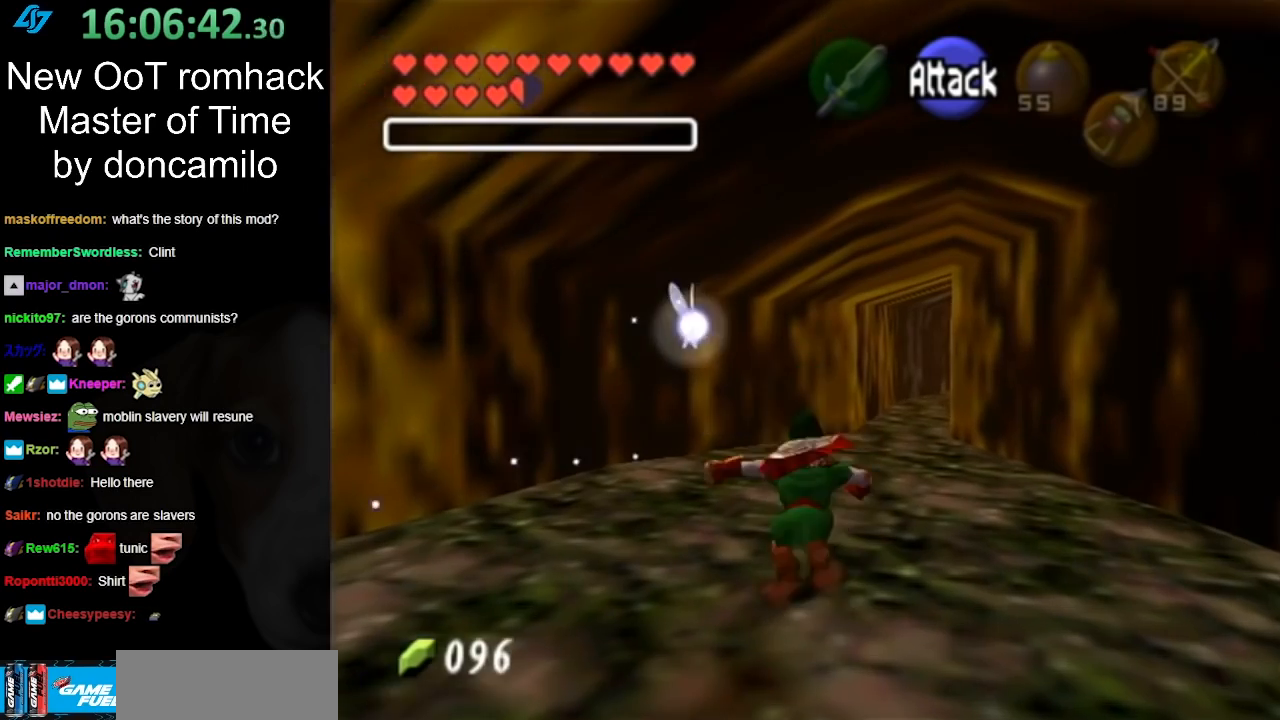
{"buttons": [], "left_stick": "up-right", "right_stick": "center", "events": [[50, "A", "up"], [383, "left_stick", "up-right"]]}
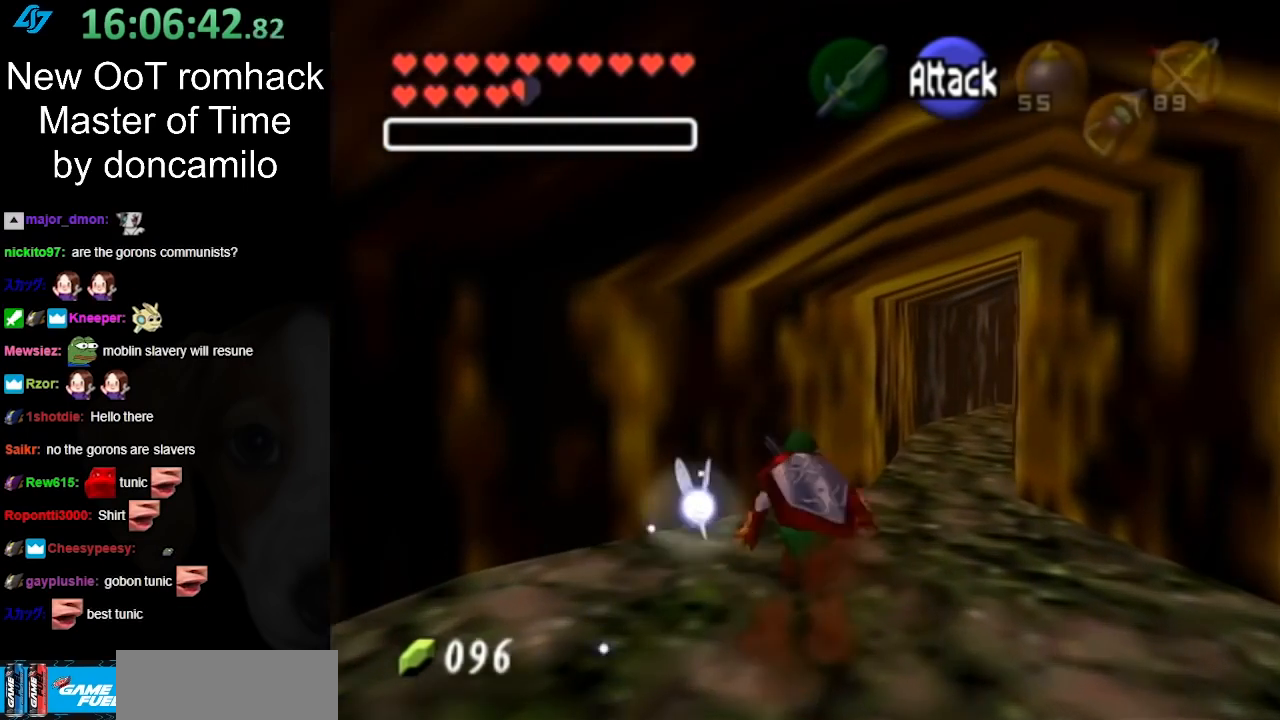
{"buttons": [], "left_stick": "up-right", "right_stick": "center", "events": [[117, "A", "down"], [367, "A", "up"]]}
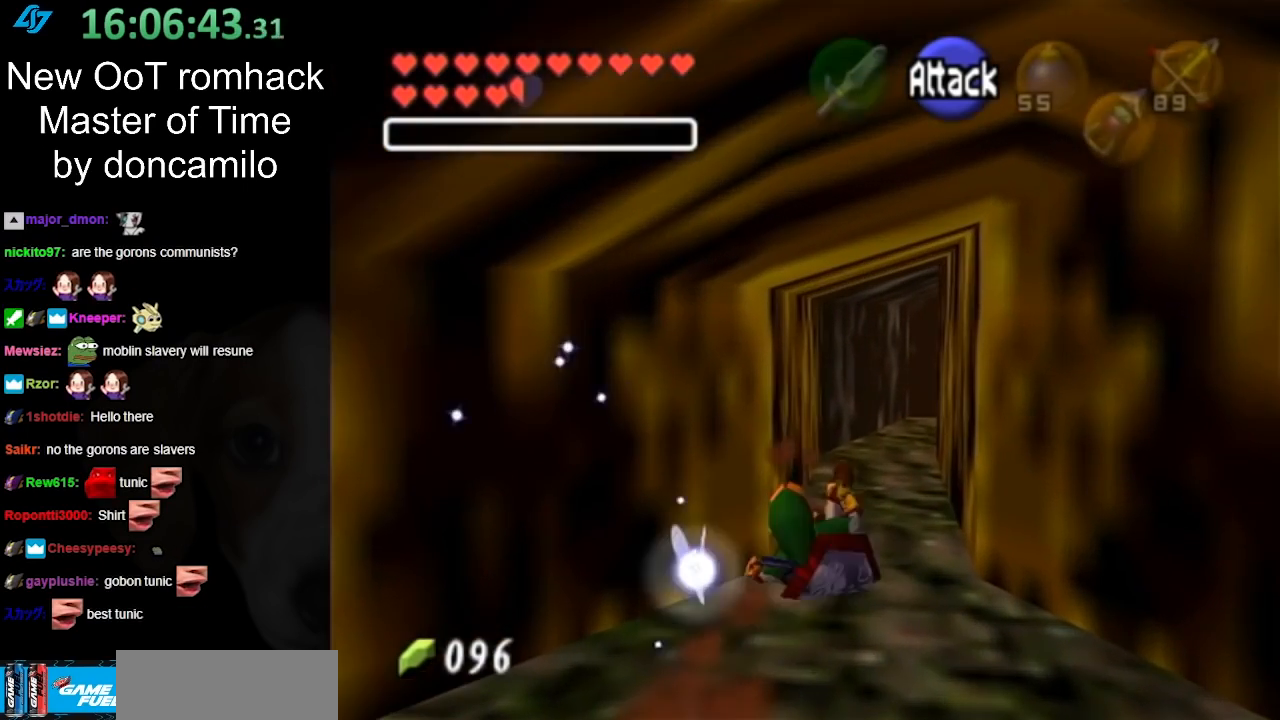
{"buttons": [], "left_stick": "up-right", "right_stick": "center", "events": []}
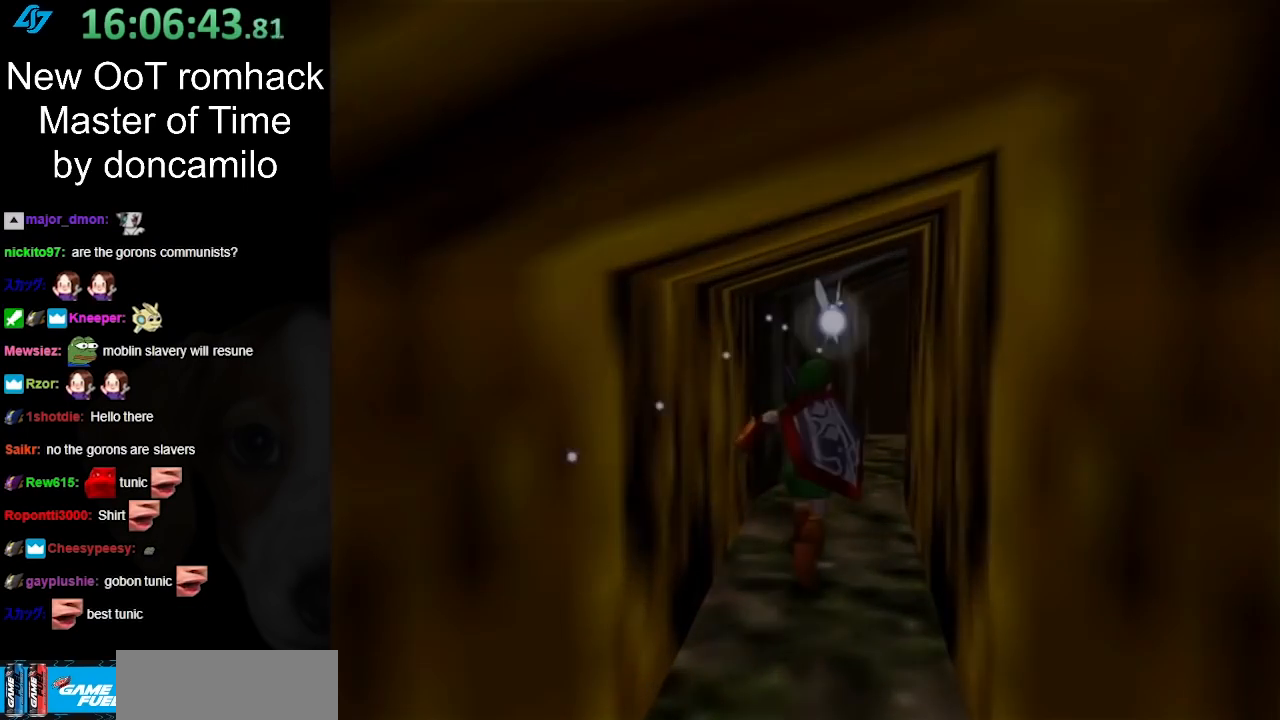
{"buttons": [], "left_stick": "center", "right_stick": "center", "events": [[417, "left_stick", "center"]]}
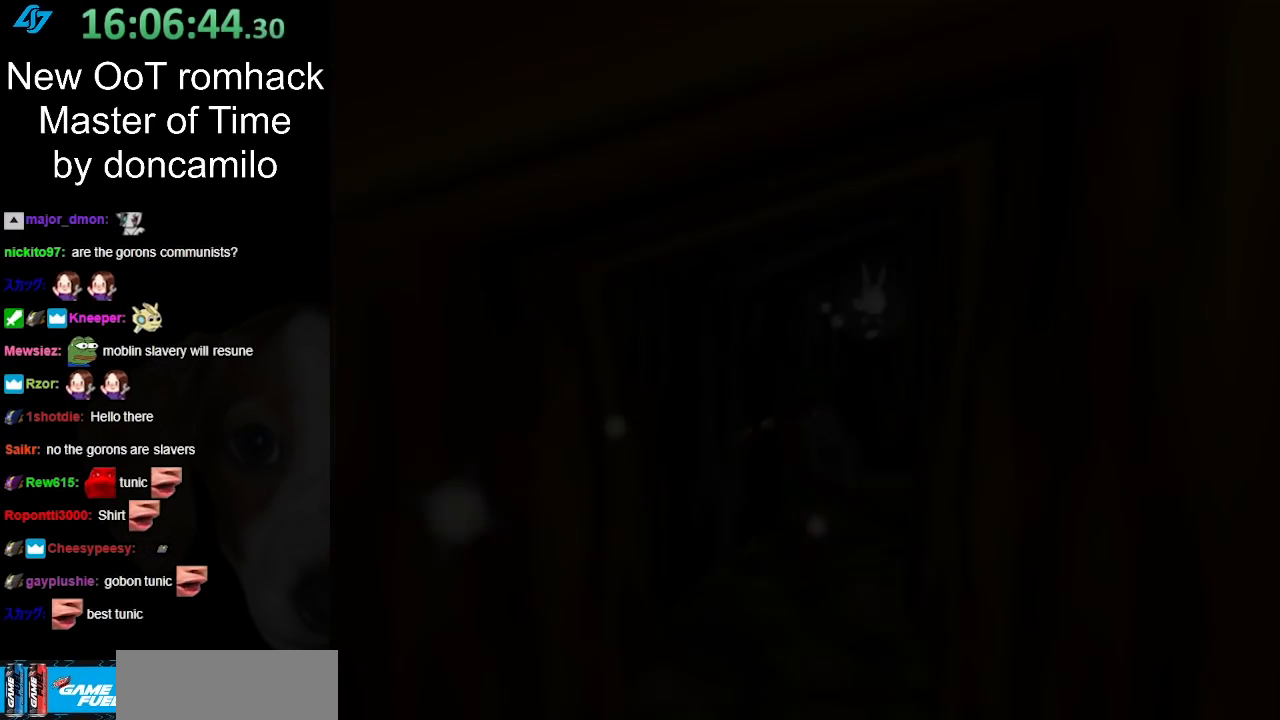
{"buttons": [], "left_stick": "center", "right_stick": "center", "events": []}
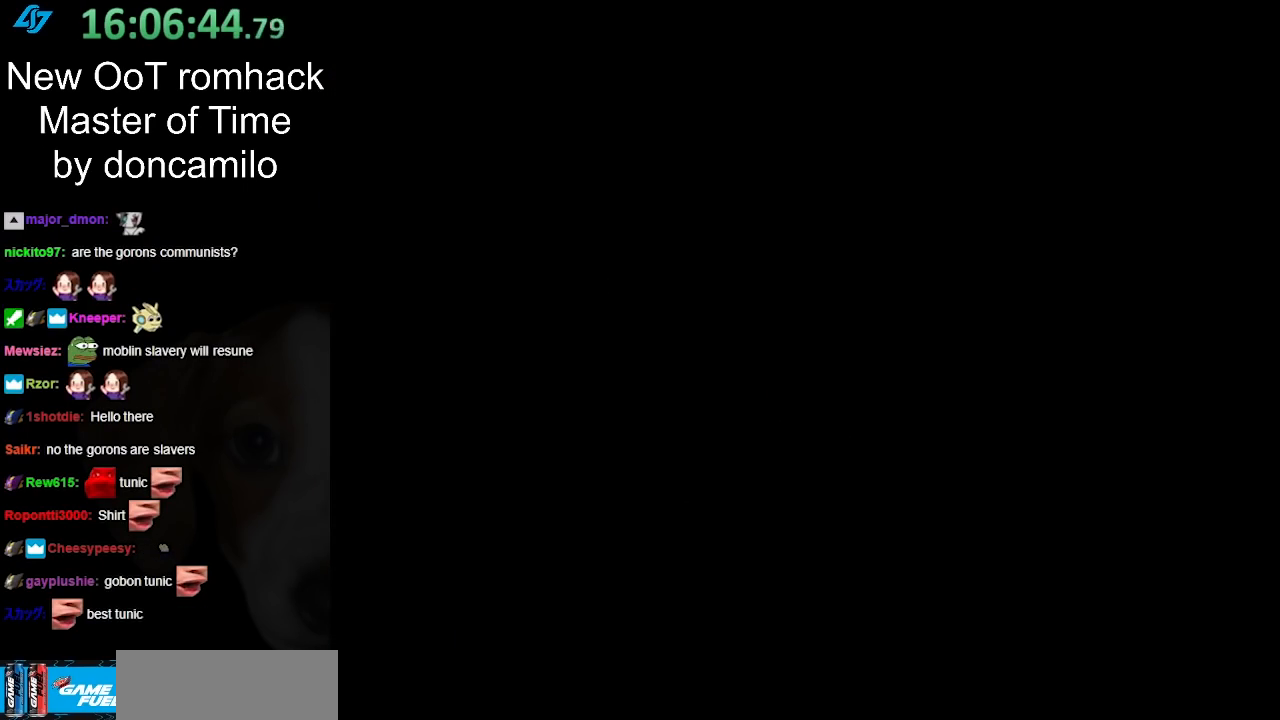
{"buttons": [], "left_stick": "center", "right_stick": "center", "events": []}
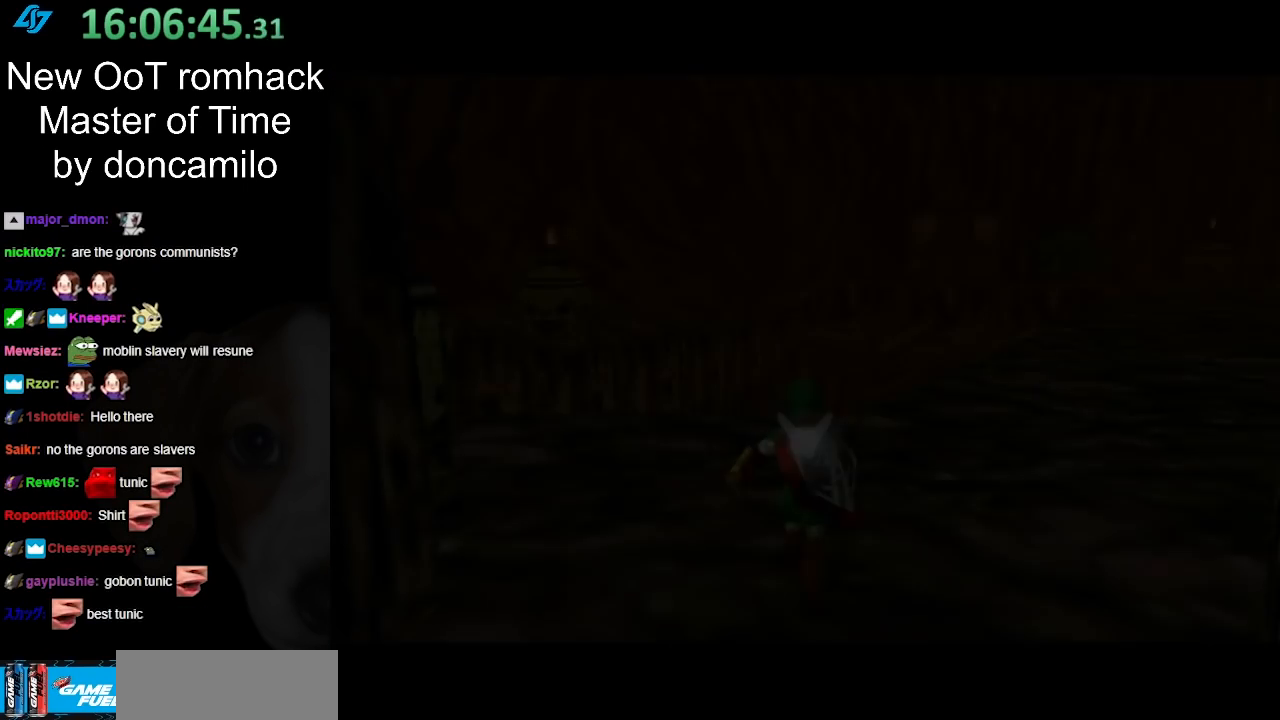
{"buttons": [], "left_stick": "center", "right_stick": "center", "events": []}
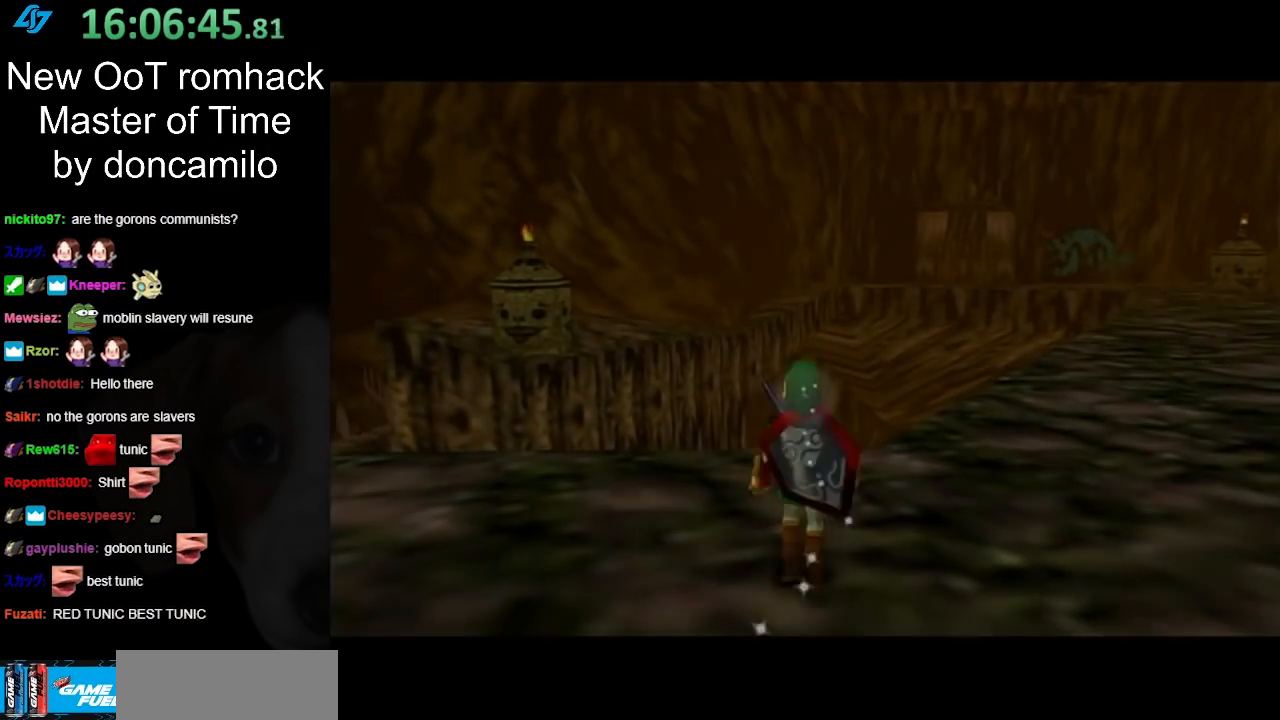
{"buttons": [], "left_stick": "center", "right_stick": "center", "events": []}
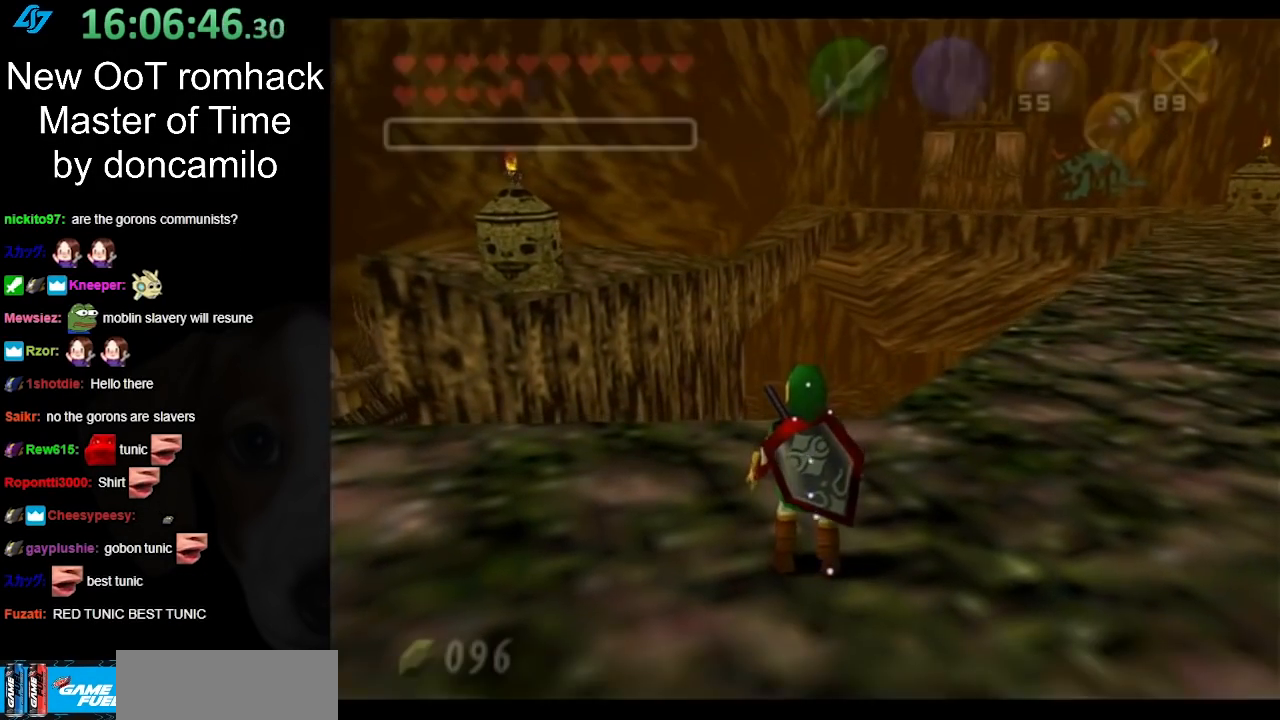
{"buttons": [], "left_stick": "left", "right_stick": "center", "events": [[233, "left_stick", "left"]]}
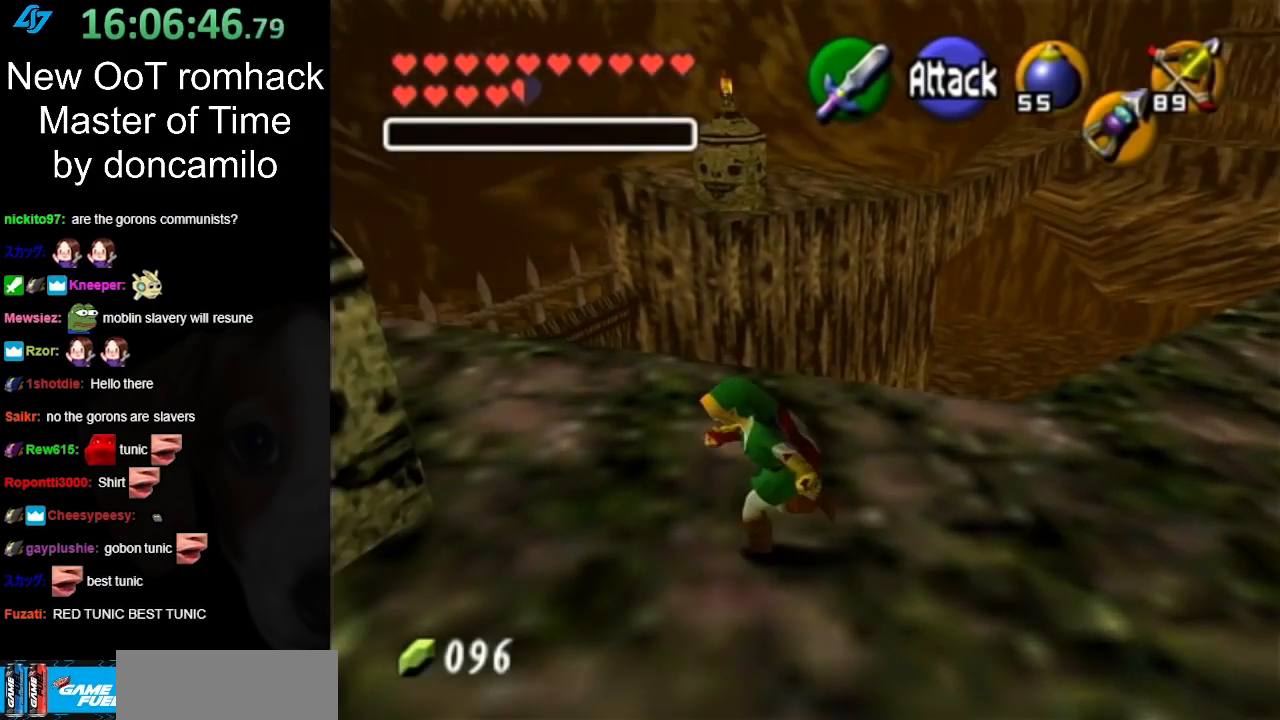
{"buttons": [], "left_stick": "up-left", "right_stick": "center", "events": [[267, "left_stick", "up-left"]]}
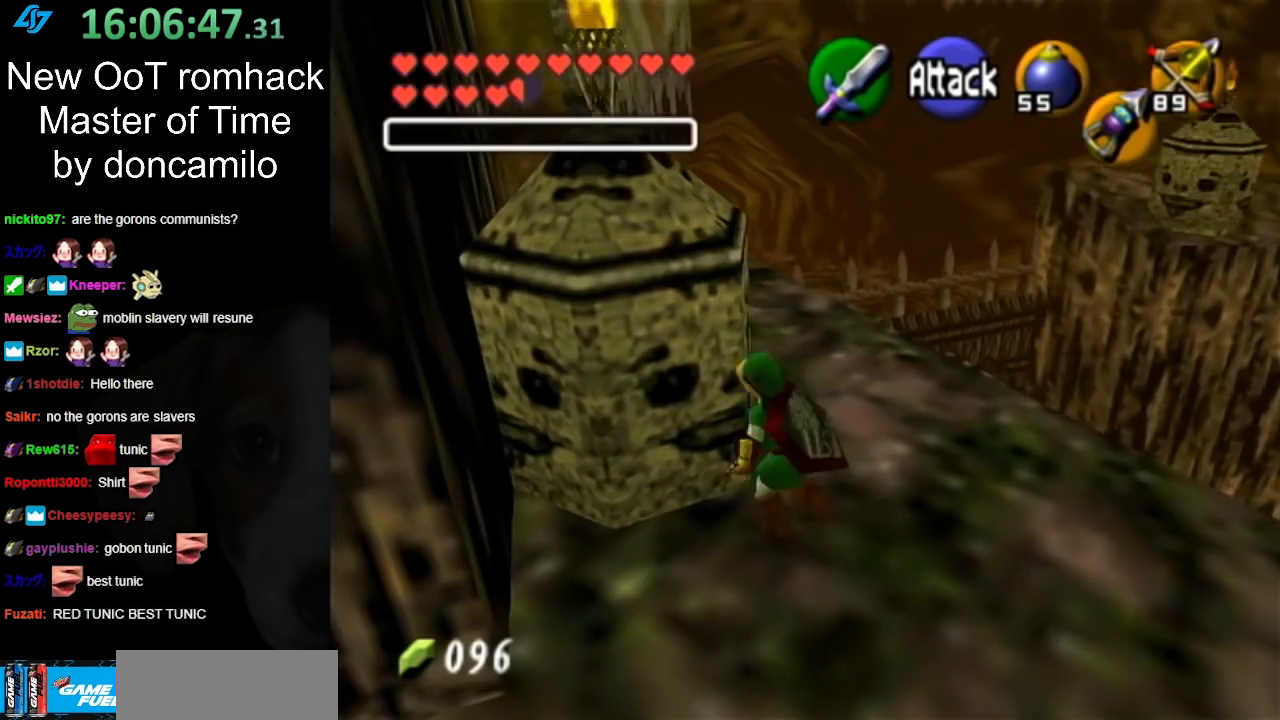
{"buttons": ["L1"], "left_stick": "center", "right_stick": "center", "events": [[83, "left_stick", "up"], [417, "L1", "down"], [417, "left_stick", "center"]]}
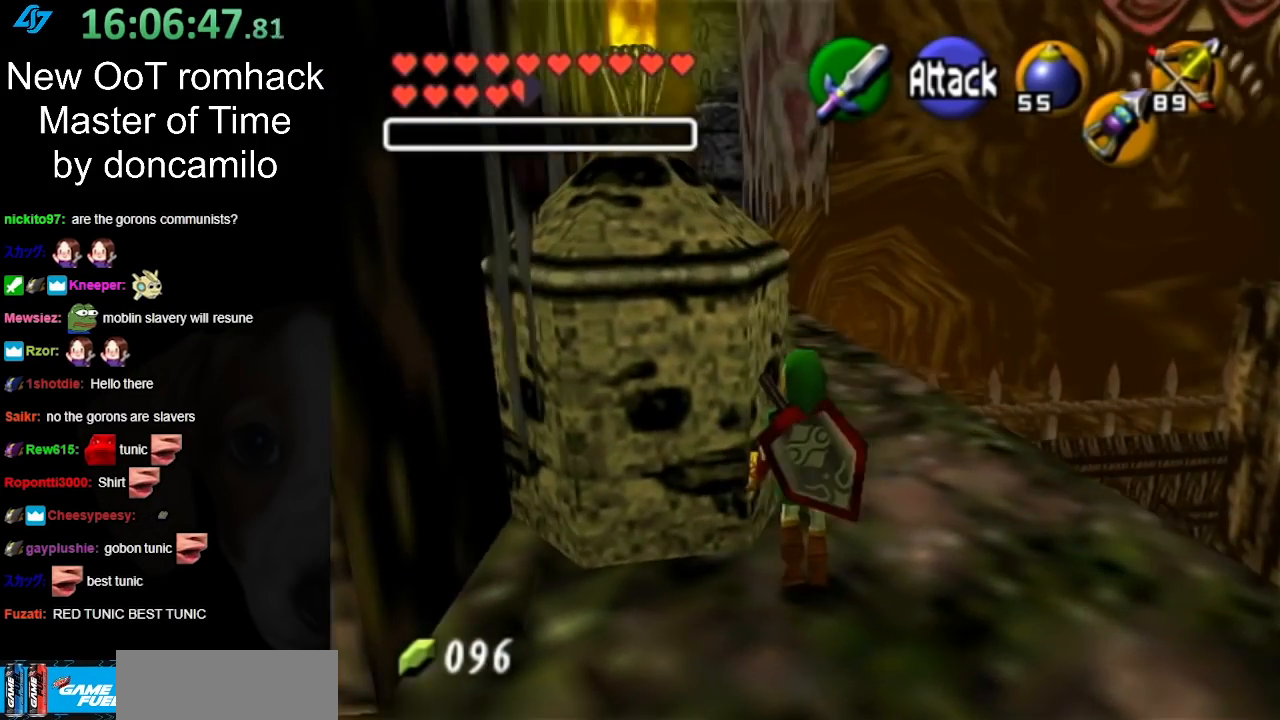
{"buttons": [], "left_stick": "up-right", "right_stick": "center", "events": [[150, "L1", "up"], [300, "left_stick", "up-right"]]}
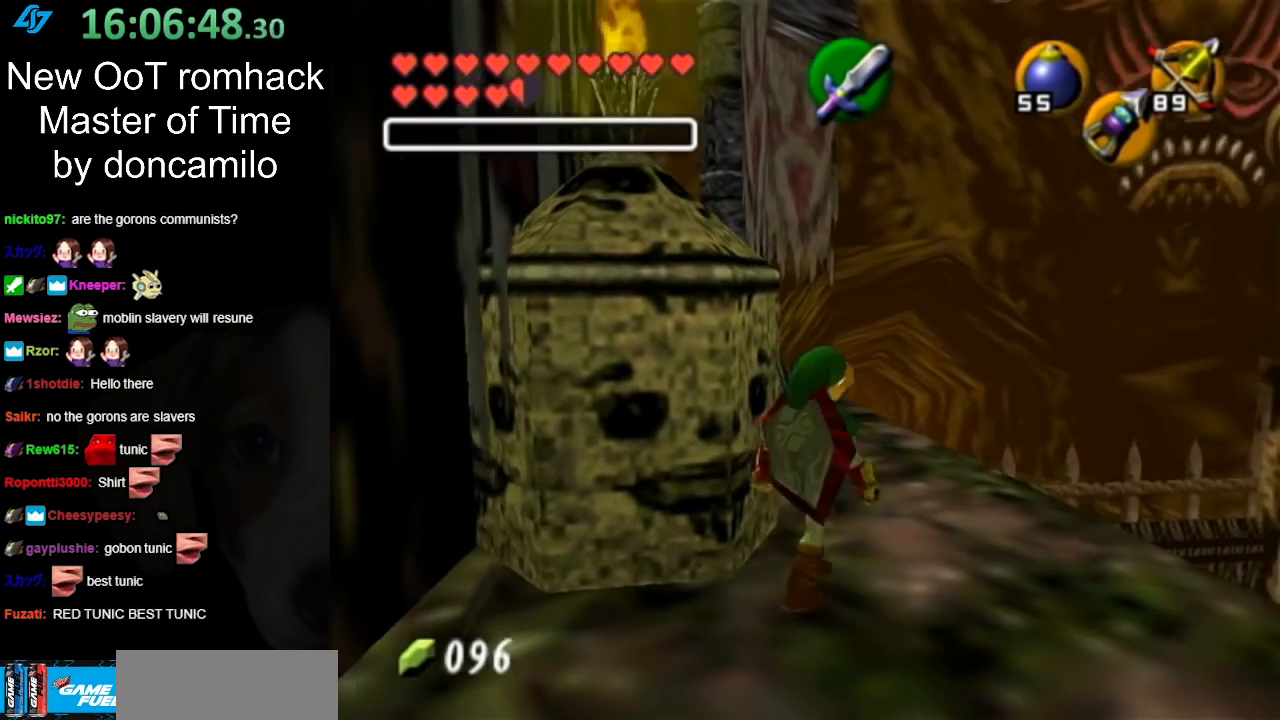
{"buttons": [], "left_stick": "up", "right_stick": "center", "events": [[83, "left_stick", "up"]]}
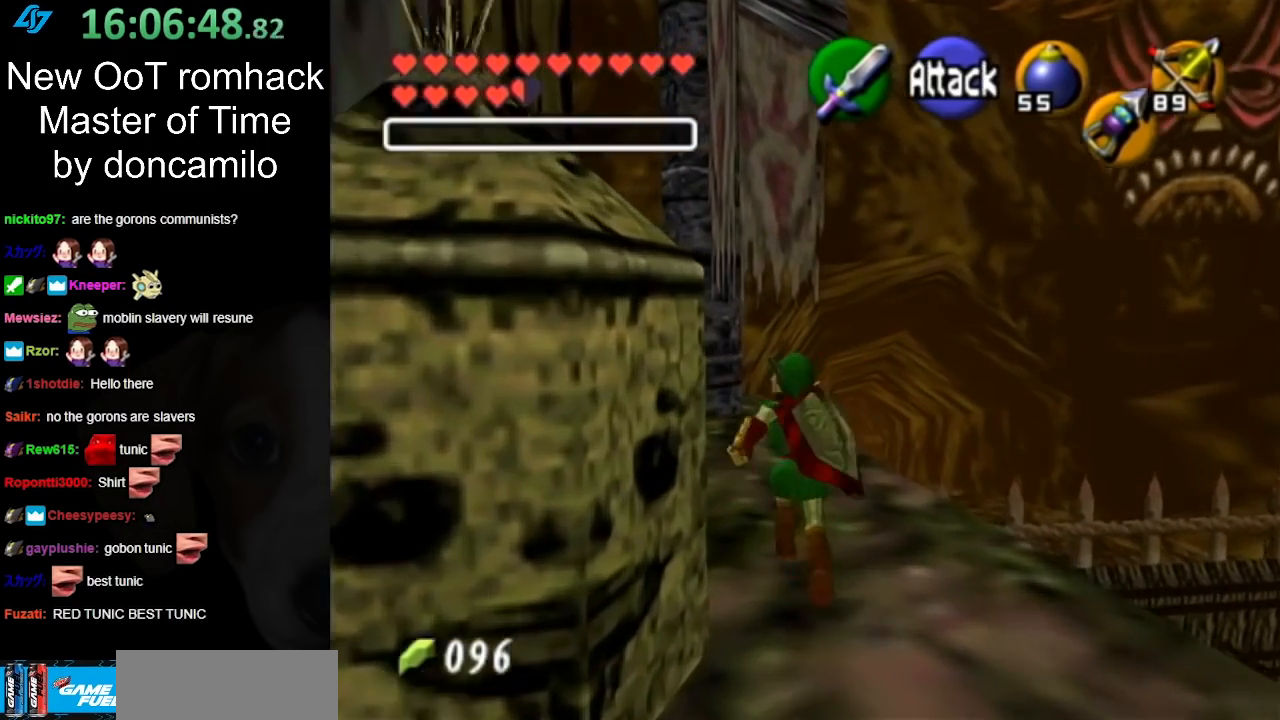
{"buttons": [], "left_stick": "up", "right_stick": "center", "events": []}
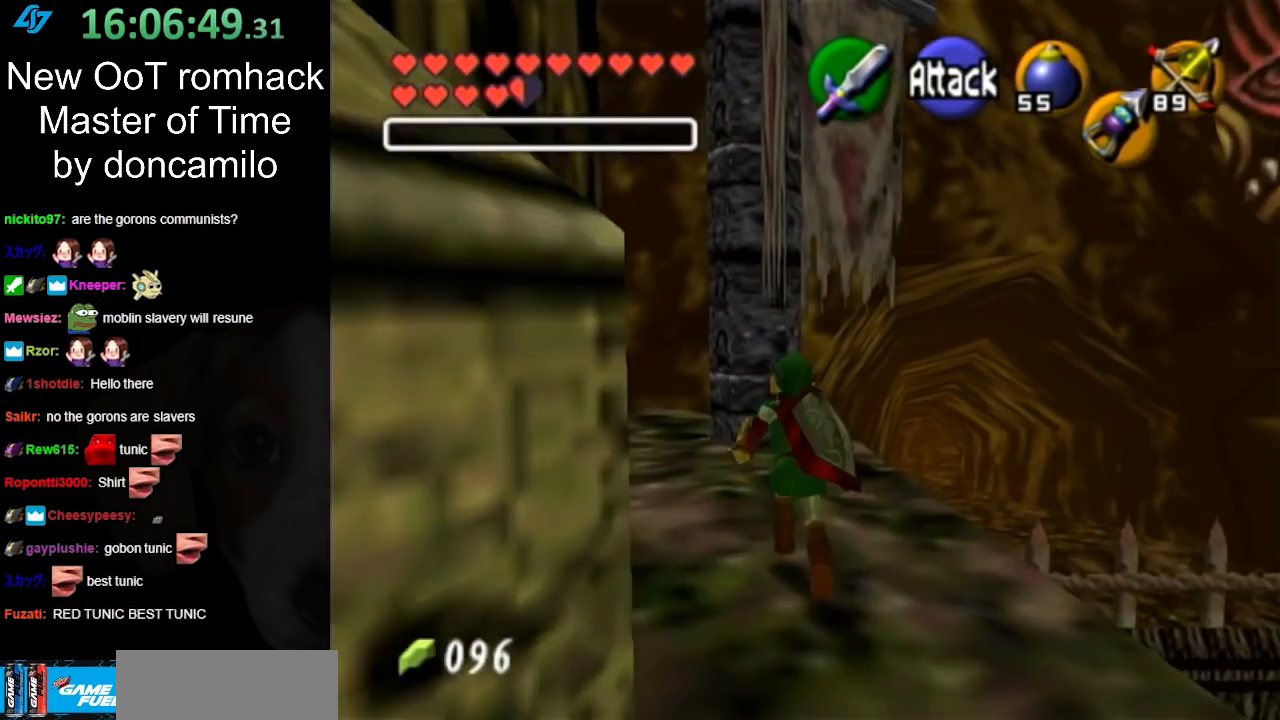
{"buttons": [], "left_stick": "center", "right_stick": "center", "events": [[300, "left_stick", "center"]]}
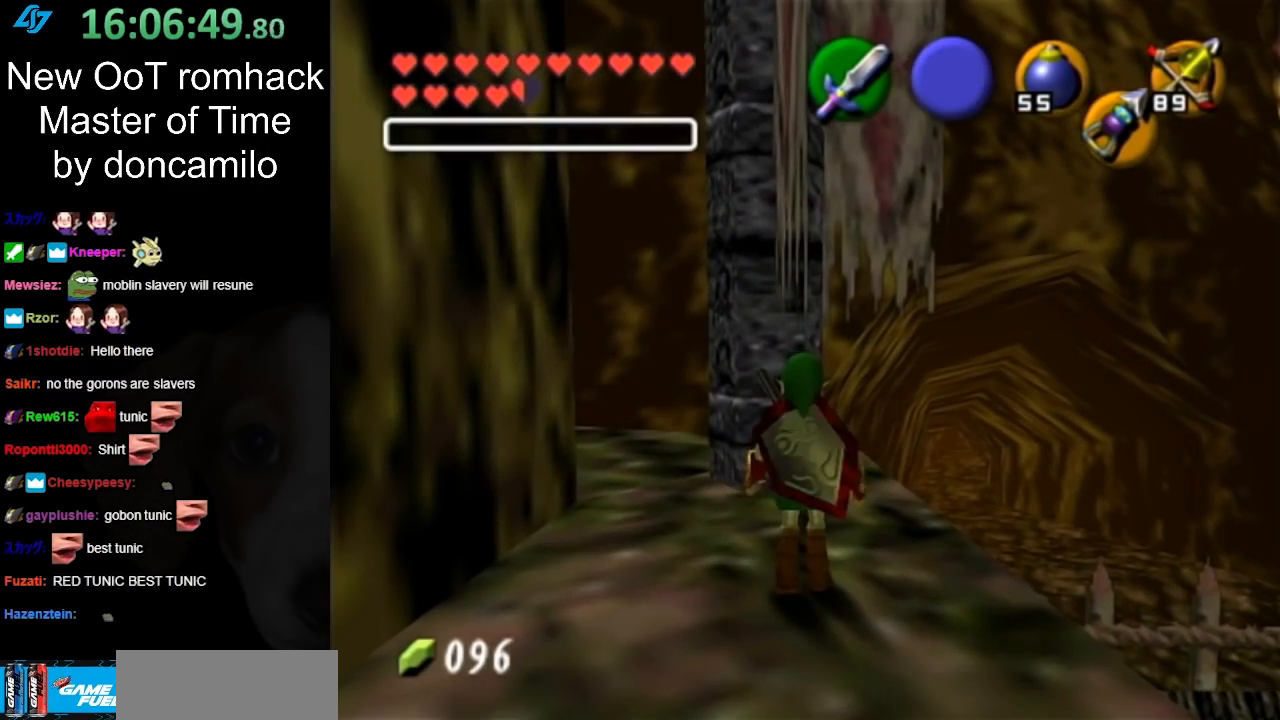
{"buttons": [], "left_stick": "up-left", "right_stick": "center", "events": [[200, "left_stick", "up-left"]]}
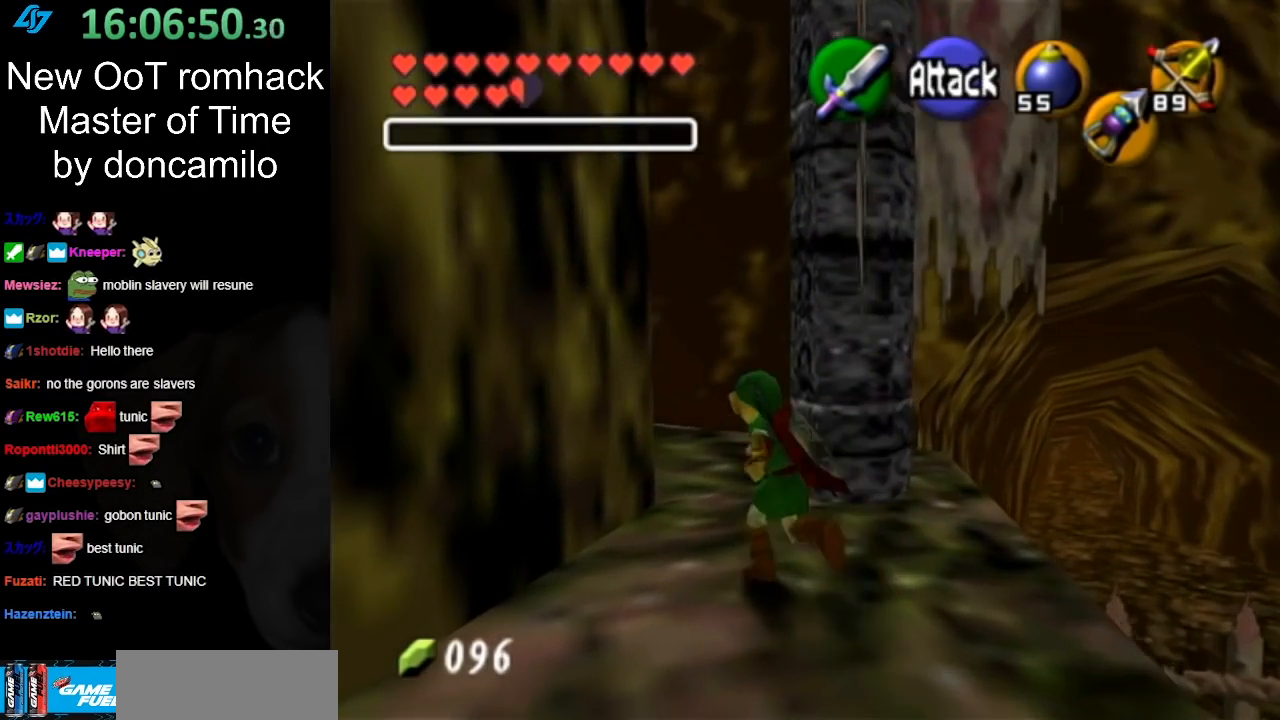
{"buttons": [], "left_stick": "up", "right_stick": "center", "events": [[83, "left_stick", "up"]]}
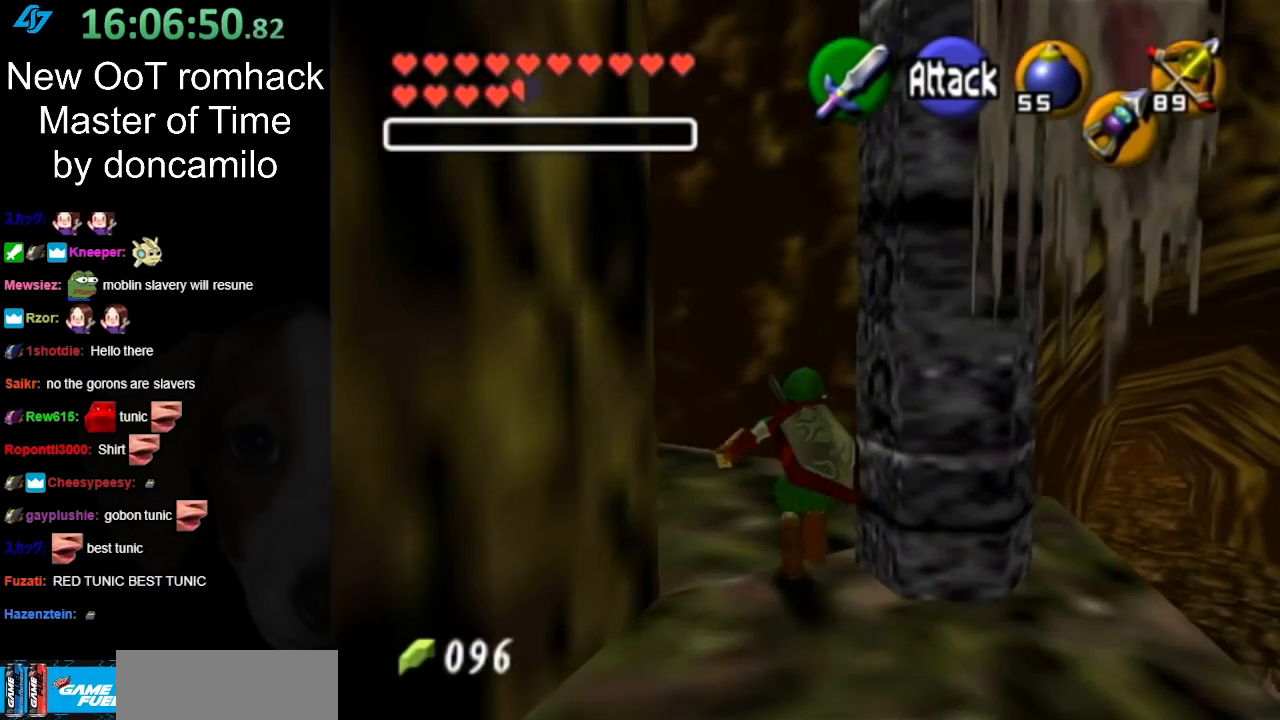
{"buttons": [], "left_stick": "center", "right_stick": "center", "events": [[450, "left_stick", "center"]]}
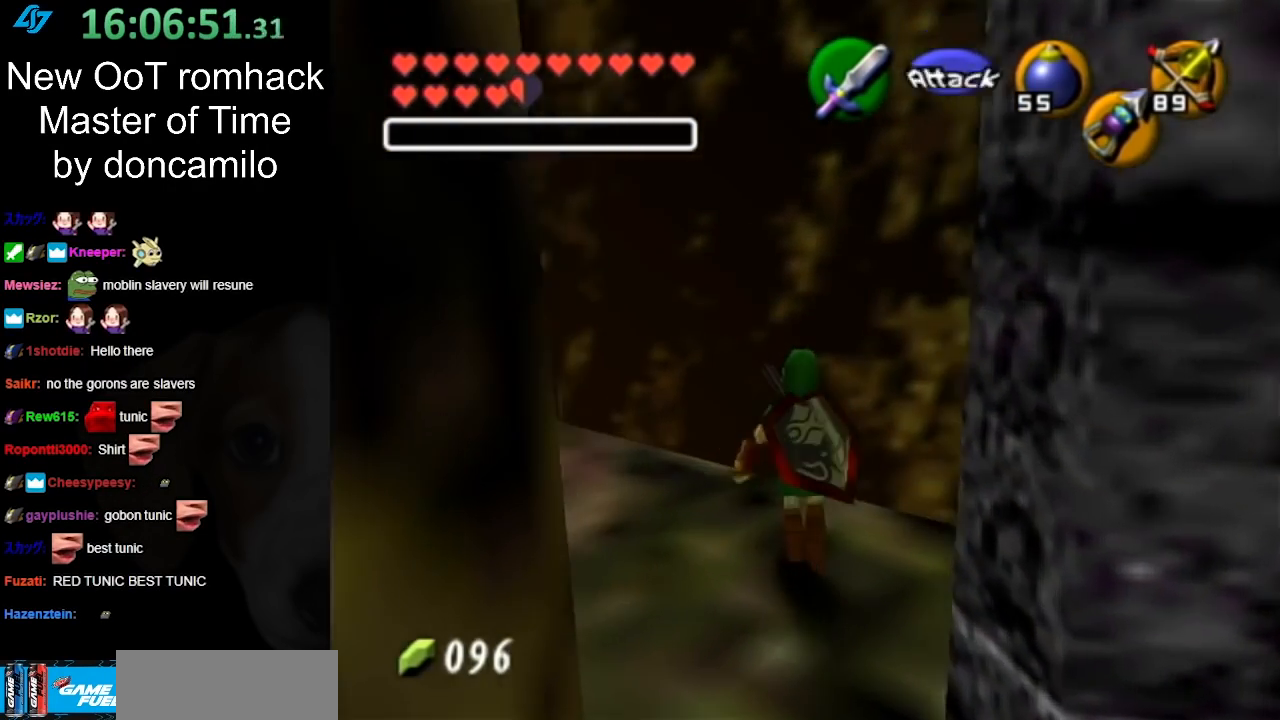
{"buttons": [], "left_stick": "center", "right_stick": "center", "events": []}
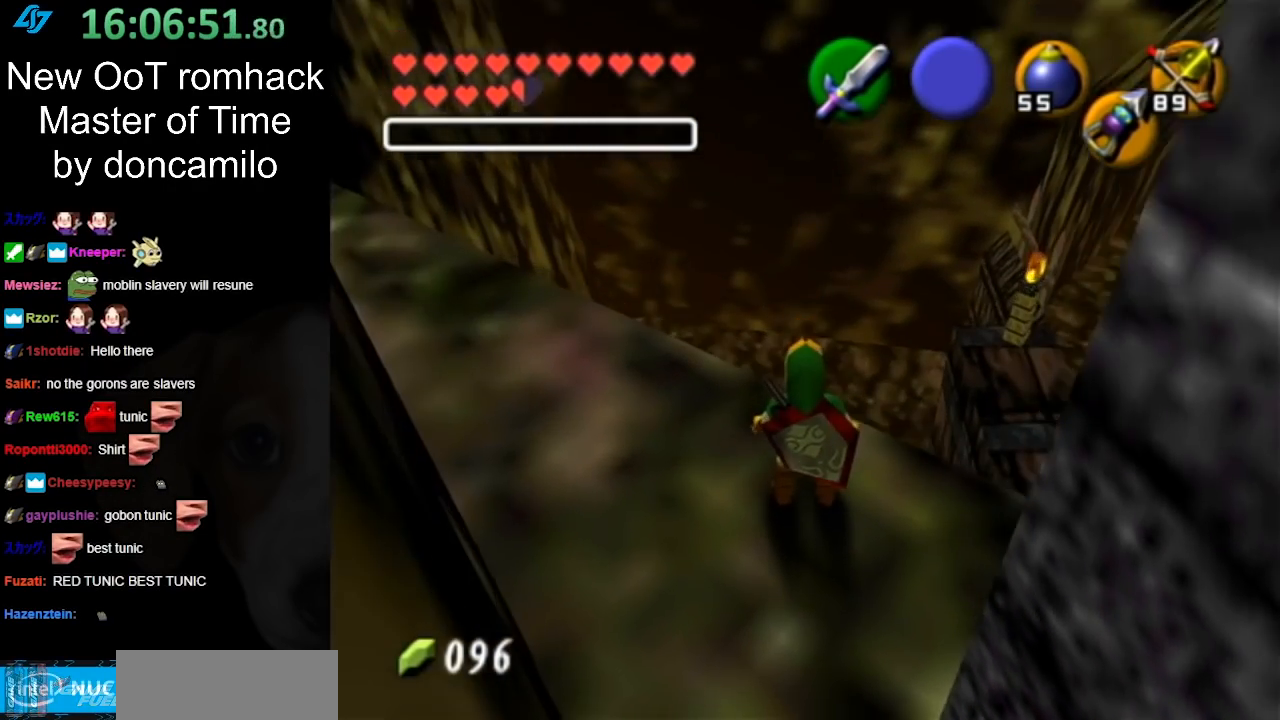
{"buttons": [], "left_stick": "center", "right_stick": "center", "events": []}
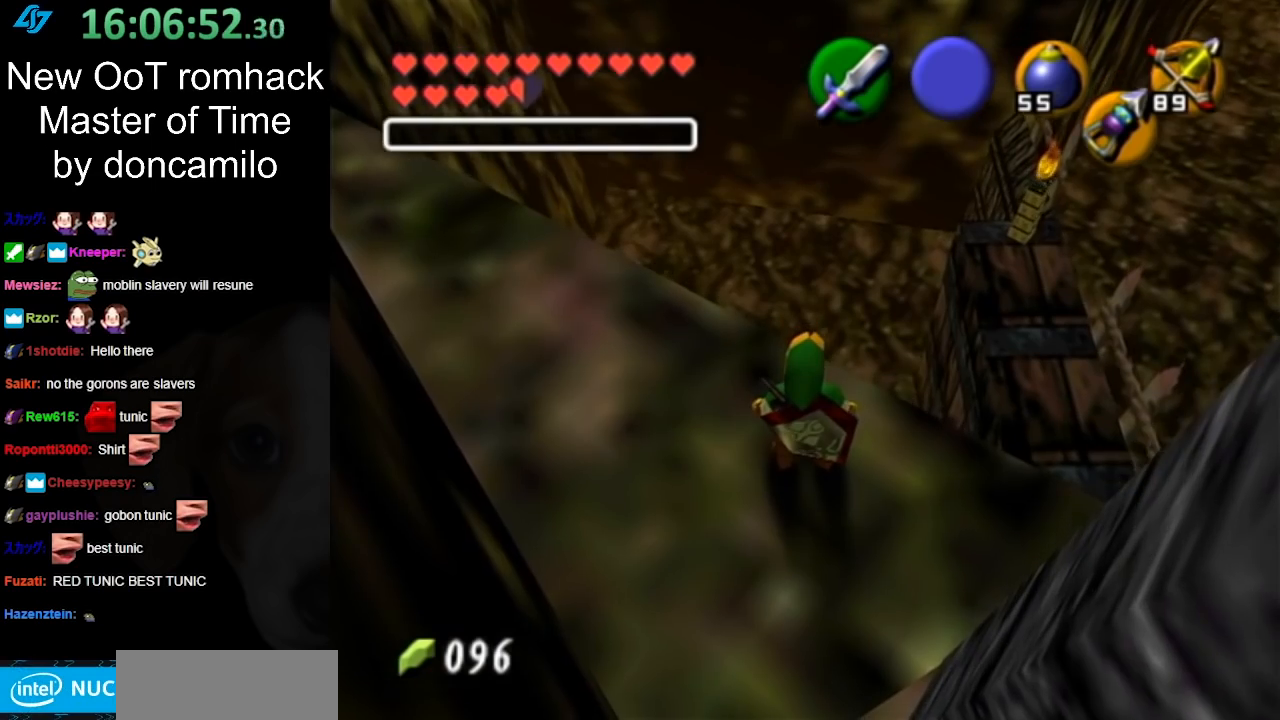
{"buttons": [], "left_stick": "center", "right_stick": "center", "events": []}
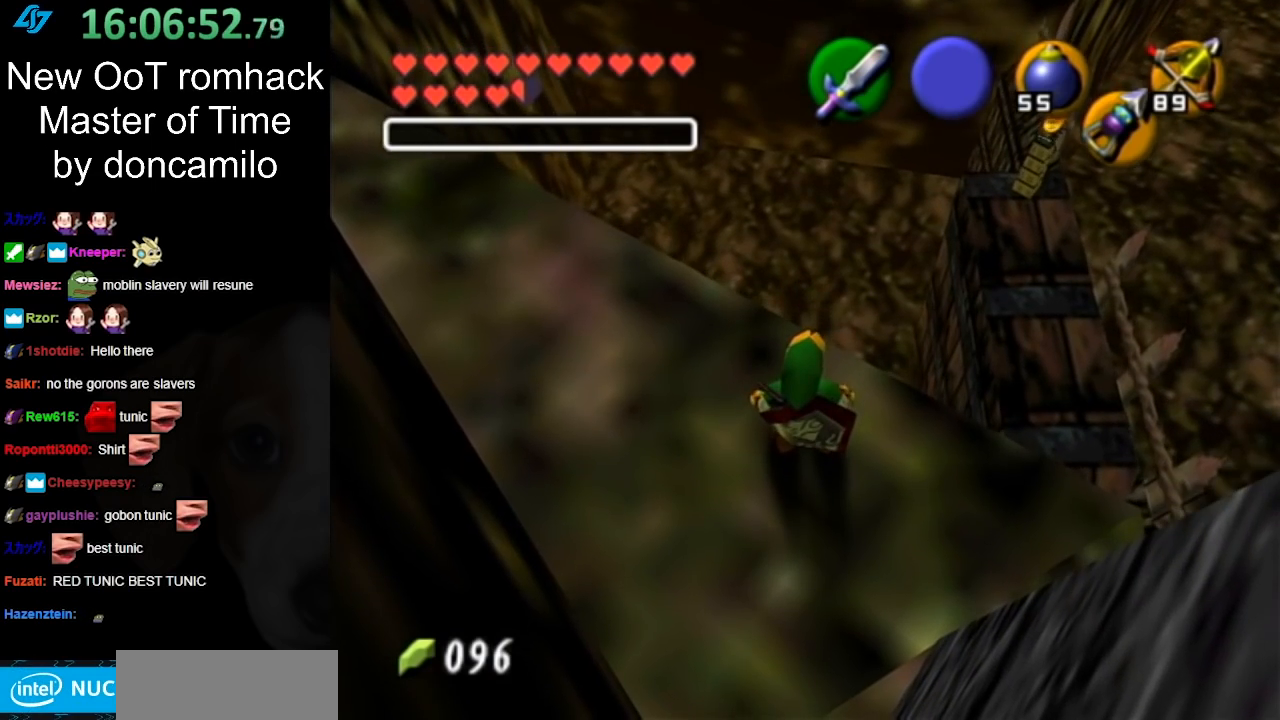
{"buttons": ["START"], "left_stick": "center", "right_stick": "center", "events": [[117, "START", "down"], [233, "START", "up"], [333, "START", "down"], [417, "START", "up"], [483, "START", "down"]]}
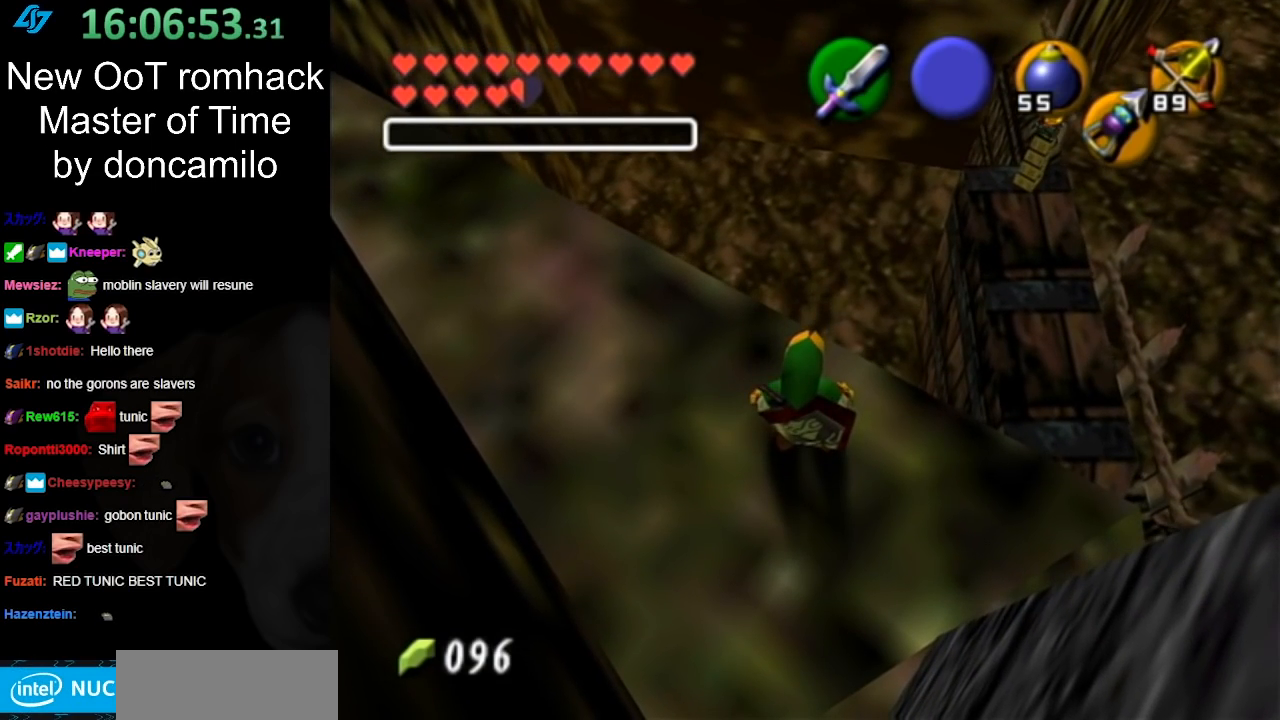
{"buttons": [], "left_stick": "center", "right_stick": "center", "events": [[83, "START", "up"]]}
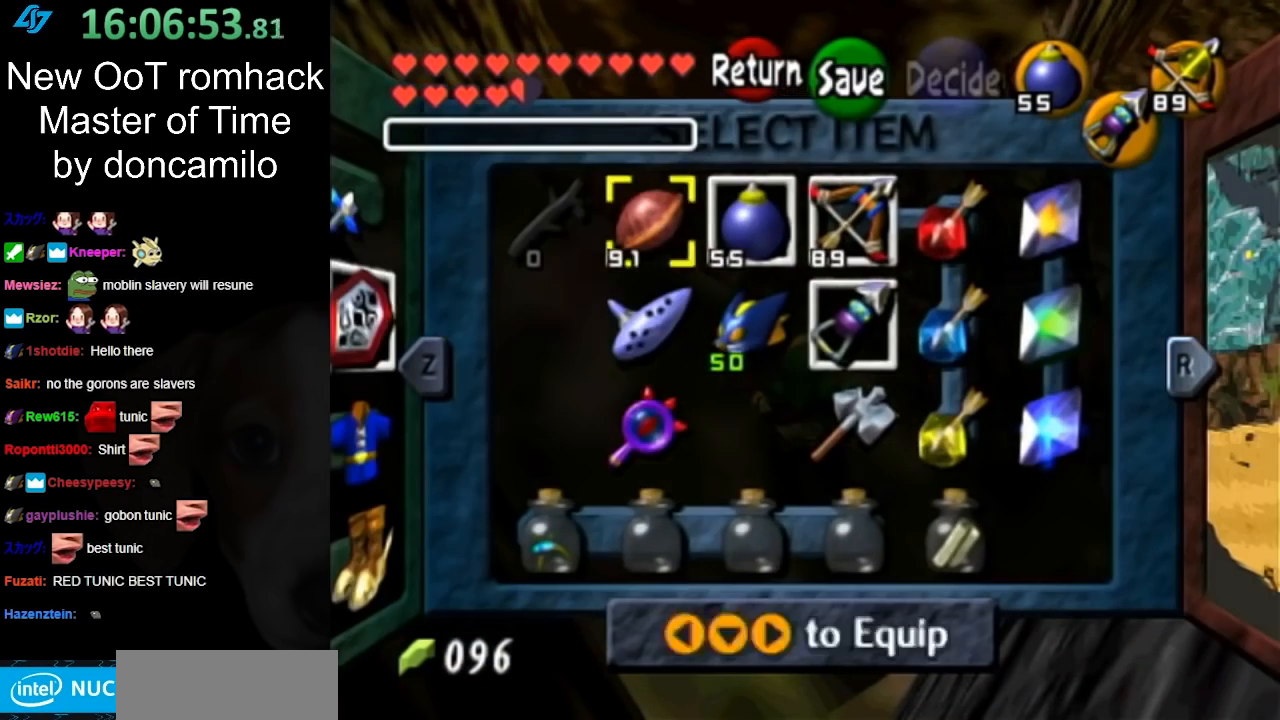
{"buttons": [], "left_stick": "down", "right_stick": "center", "events": [[483, "left_stick", "down"]]}